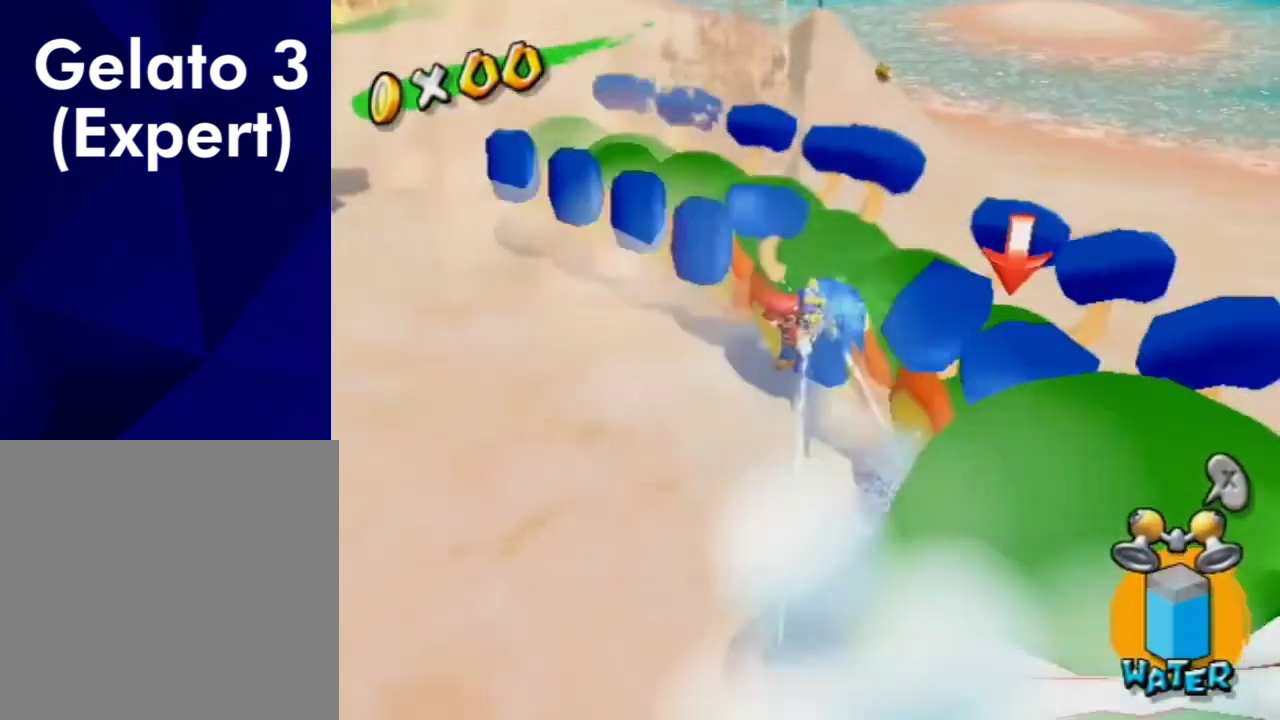
Gameplay with a controller (Nintendo layout); each line is a JSON object with the inputs held at the frame after it (dt_ms = milliseconds from this image to that frame). "events" lists button and stick changes between this image and that frame as [ms after this image, input, new state], when the widget could be followed in between. Not read: L3 R3.
{"dt_ms": 400, "buttons": [], "left_stick": "right", "right_stick": "left", "events": [[267, "left_stick", "right"], [367, "right_stick", "left"]]}
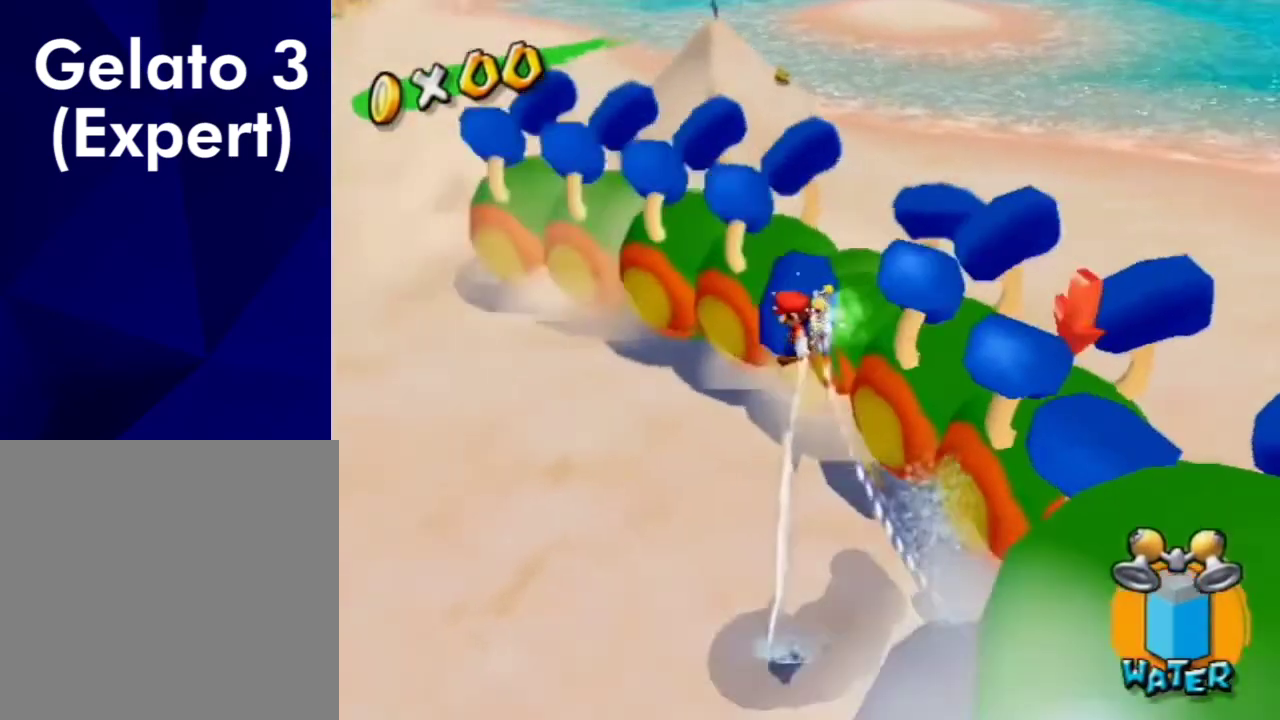
{"dt_ms": 600, "buttons": [], "left_stick": "up-right", "right_stick": "center", "events": [[233, "left_stick", "up-right"], [333, "right_stick", "center"]]}
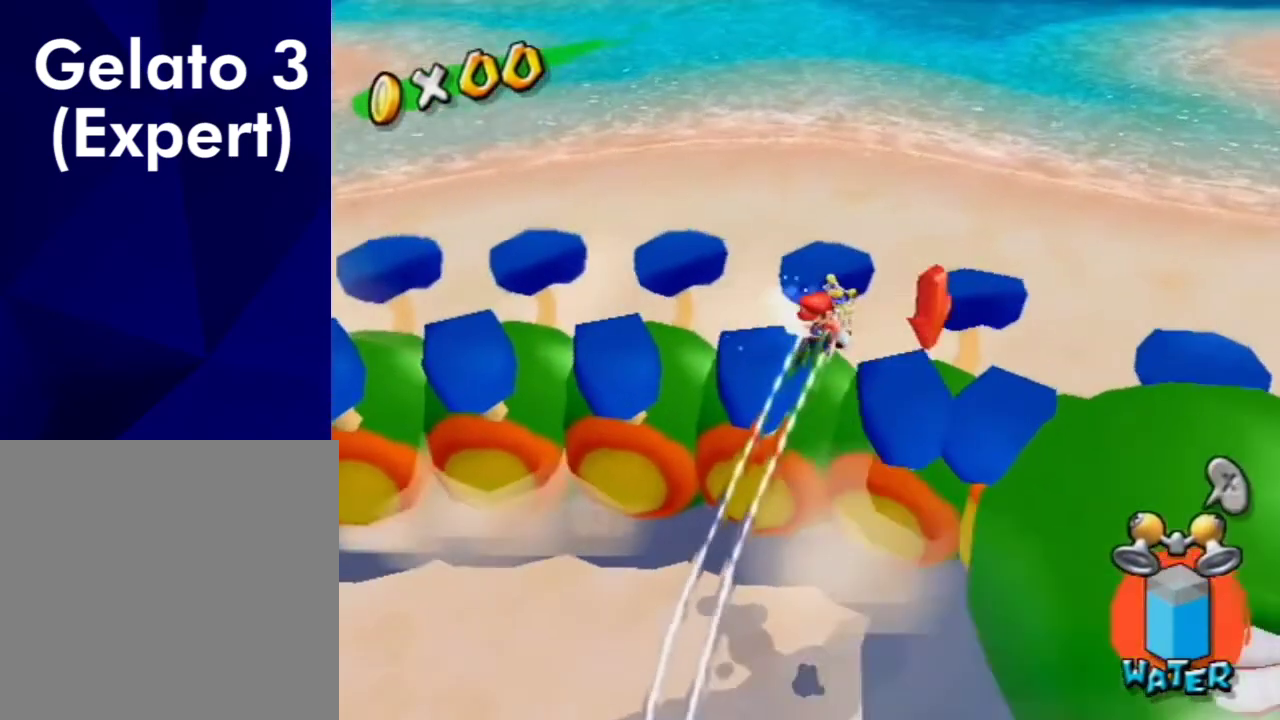
{"dt_ms": 500, "buttons": [], "left_stick": "up-right", "right_stick": "center", "events": []}
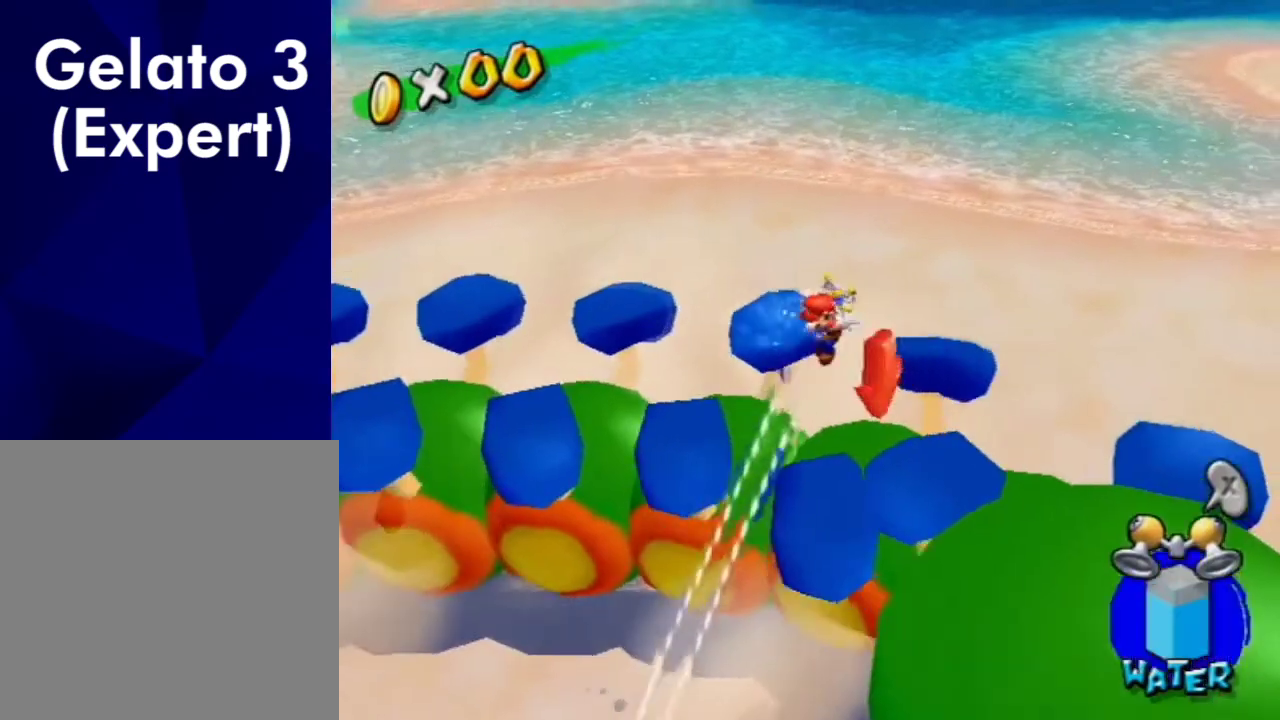
{"dt_ms": 300, "buttons": [], "left_stick": "up-right", "right_stick": "right", "events": [[67, "right_stick", "right"]]}
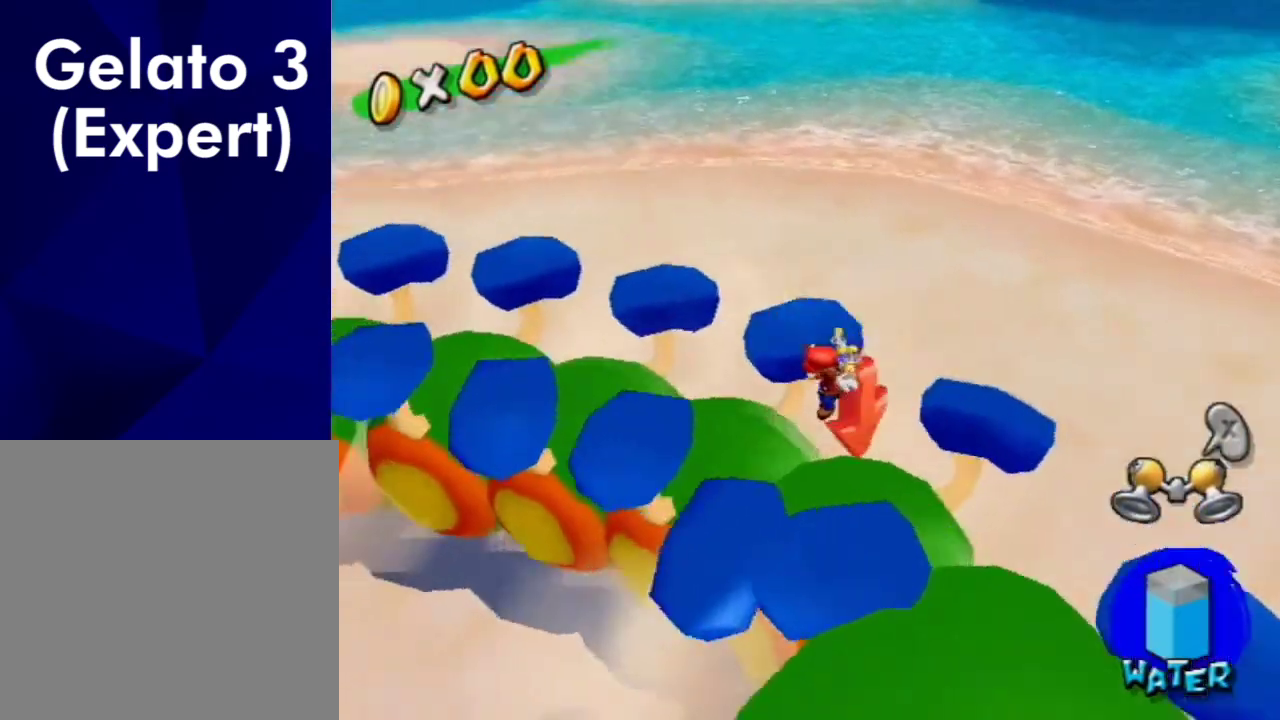
{"dt_ms": 600, "buttons": [], "left_stick": "left", "right_stick": "right", "events": [[33, "left_stick", "right"], [67, "right_stick", "center"], [100, "left_stick", "up-right"], [233, "X", "down"], [367, "X", "up"], [367, "left_stick", "center"], [533, "left_stick", "left"], [533, "right_stick", "right"]]}
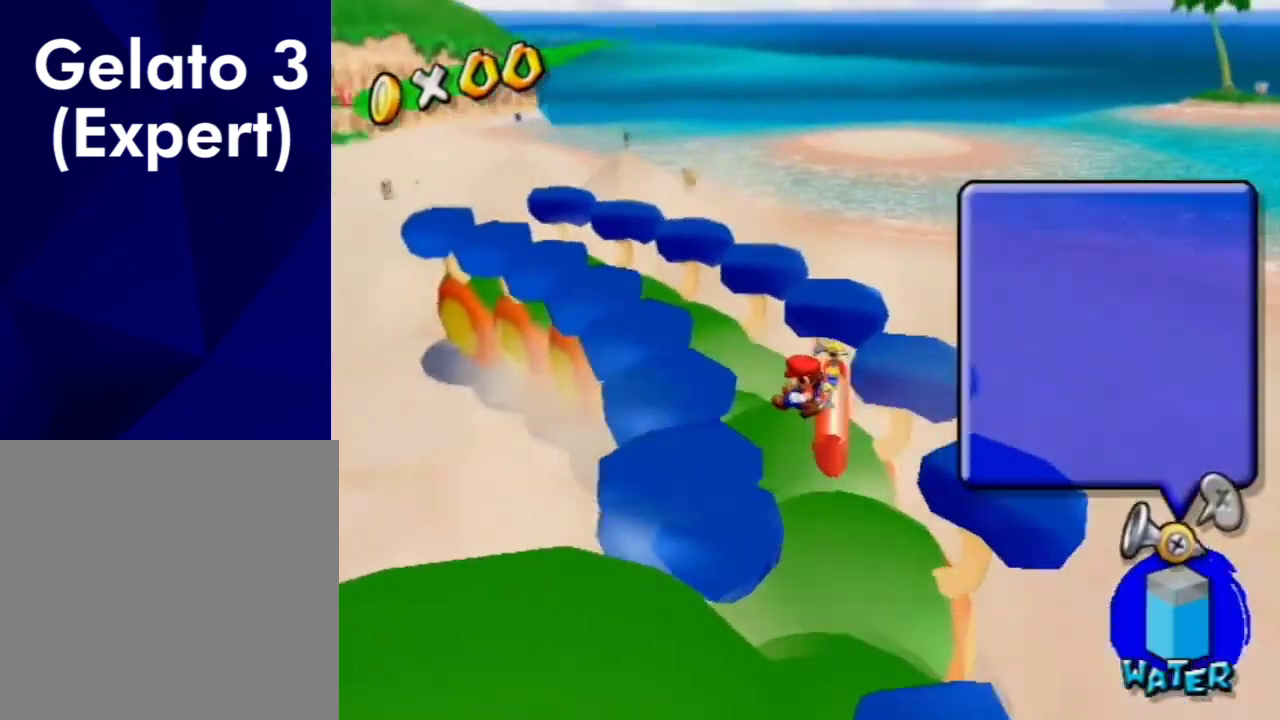
{"dt_ms": 600, "buttons": [], "left_stick": "up-left", "right_stick": "left", "events": [[100, "right_stick", "center"], [233, "left_stick", "up-left"], [533, "right_stick", "left"]]}
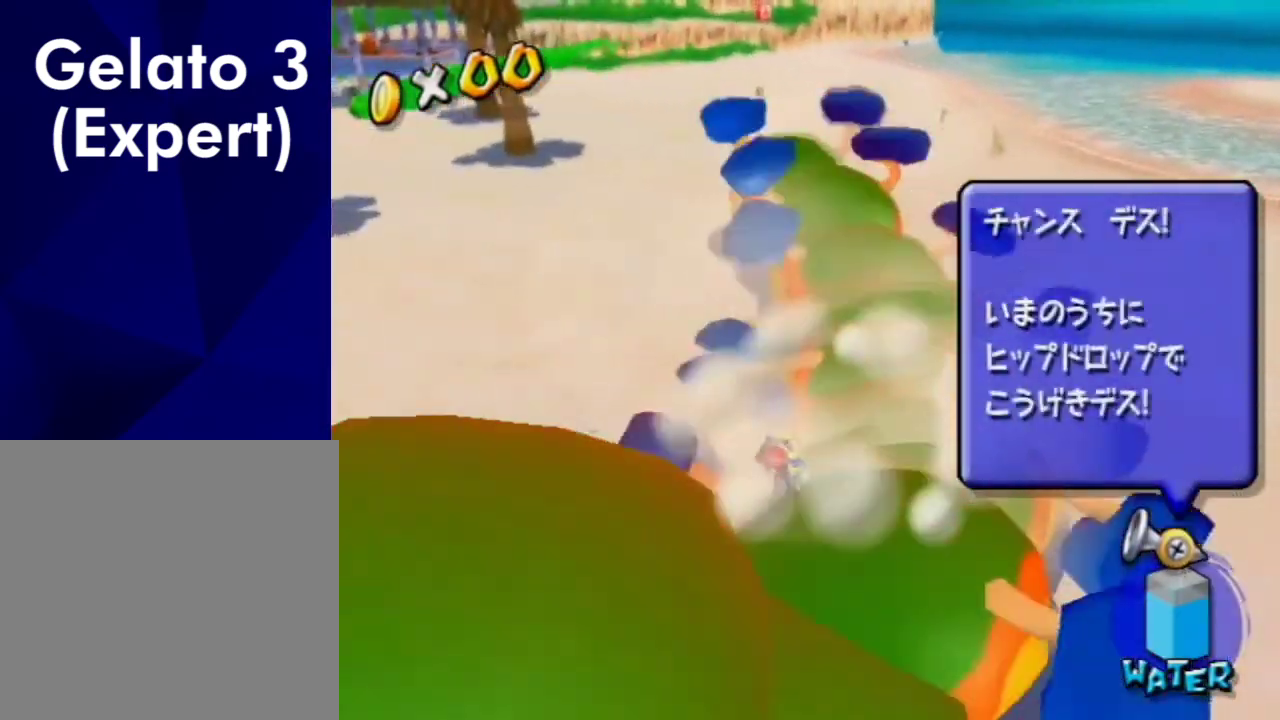
{"dt_ms": 500, "buttons": [], "left_stick": "up-left", "right_stick": "center", "events": [[133, "right_stick", "center"], [333, "right_stick", "left"], [467, "right_stick", "center"]]}
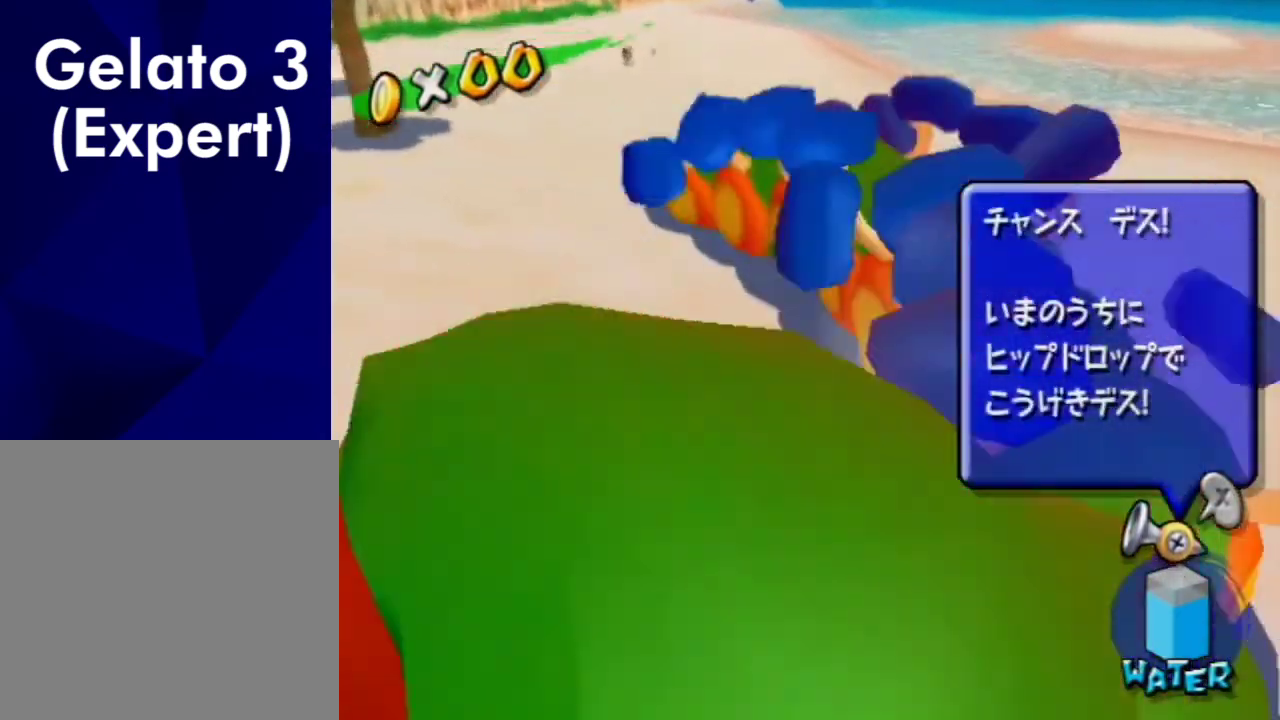
{"dt_ms": 300, "buttons": [], "left_stick": "up-left", "right_stick": "center", "events": []}
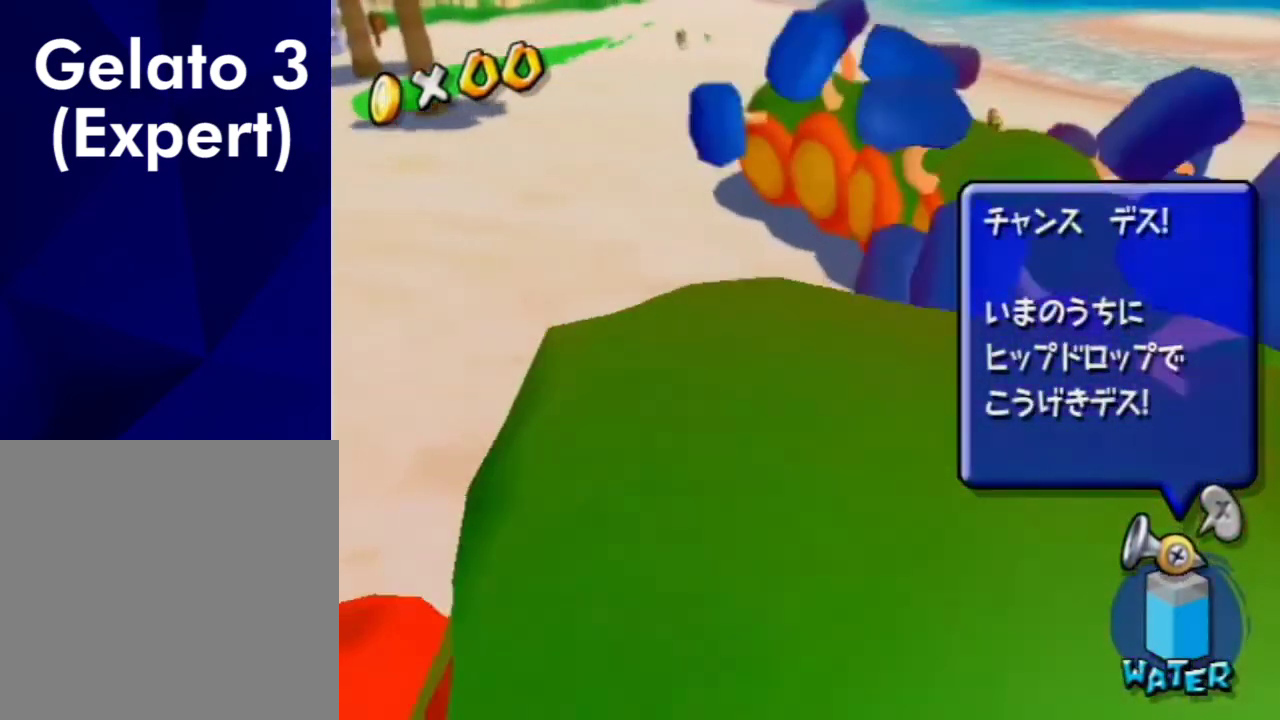
{"dt_ms": 500, "buttons": [], "left_stick": "up-left", "right_stick": "center", "events": [[33, "left_stick", "up"], [100, "X", "down"], [200, "X", "up"], [300, "B", "down"], [300, "left_stick", "up-left"], [433, "B", "up"]]}
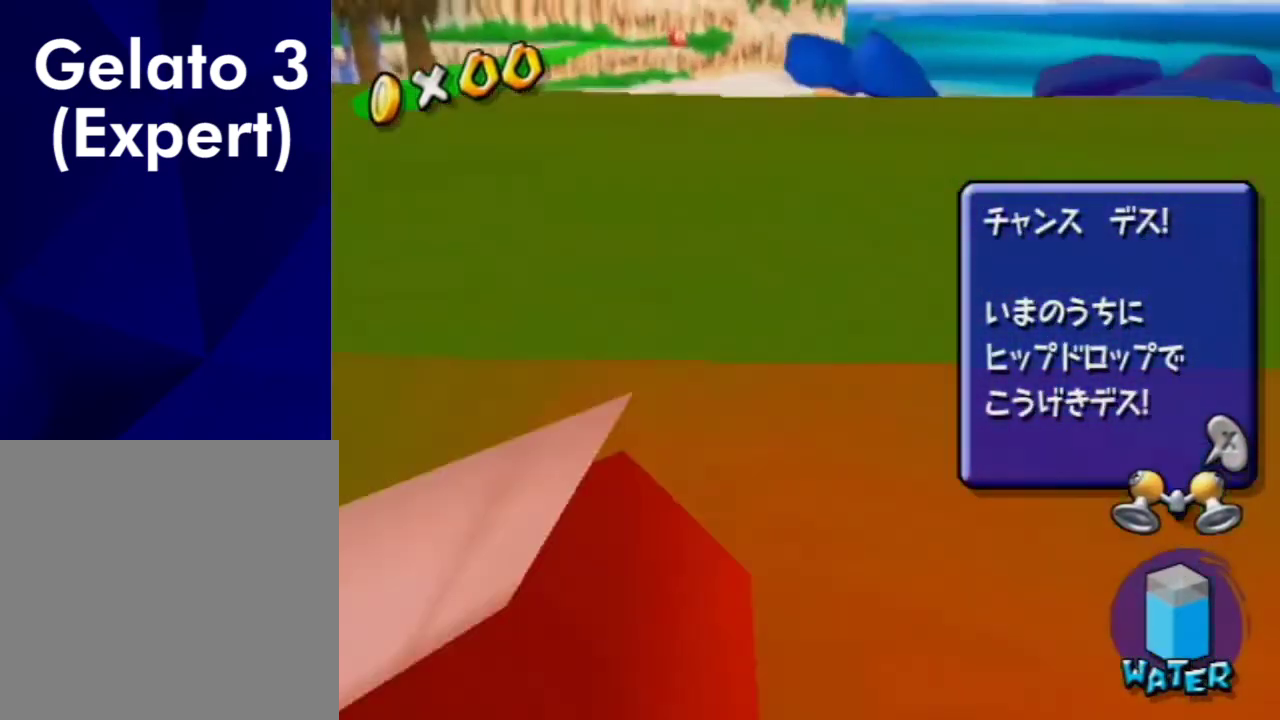
{"dt_ms": 600, "buttons": ["X"], "left_stick": "up", "right_stick": "center", "events": [[133, "left_stick", "up"], [267, "left_stick", "up-left"], [400, "left_stick", "up"], [567, "X", "down"]]}
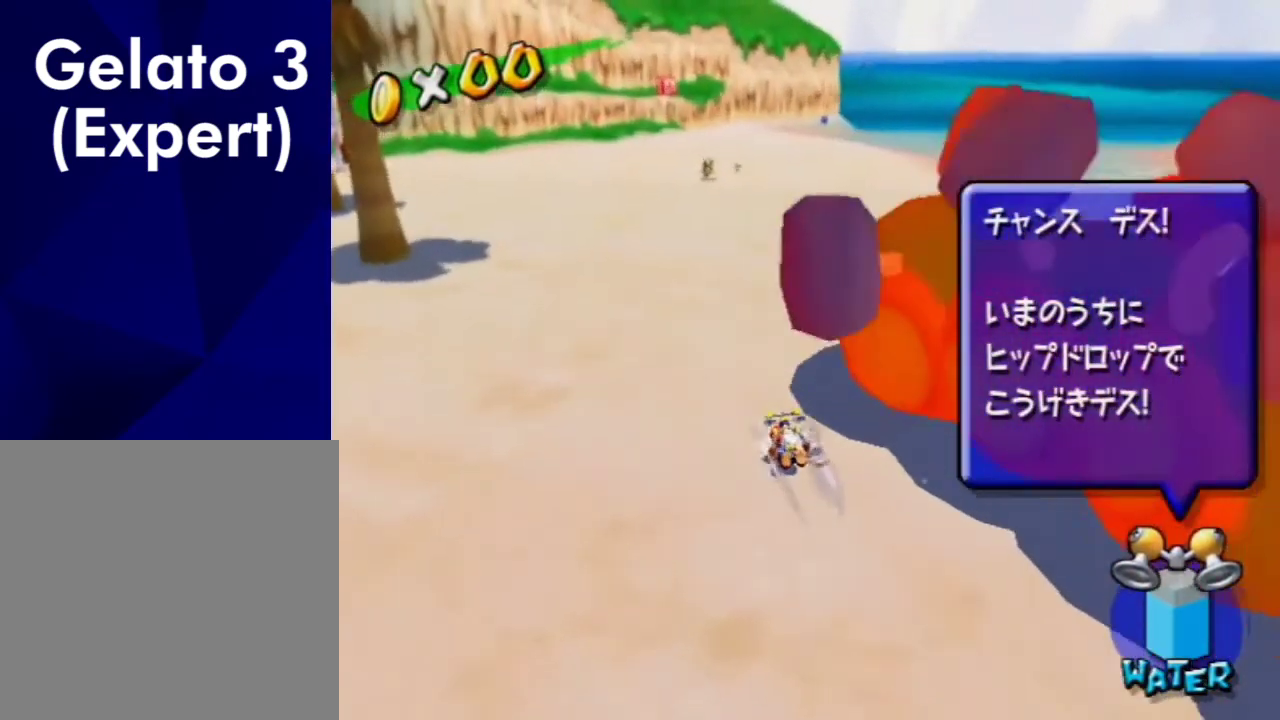
{"dt_ms": 600, "buttons": [], "left_stick": "up-right", "right_stick": "center", "events": [[100, "X", "up"], [333, "left_stick", "up-right"]]}
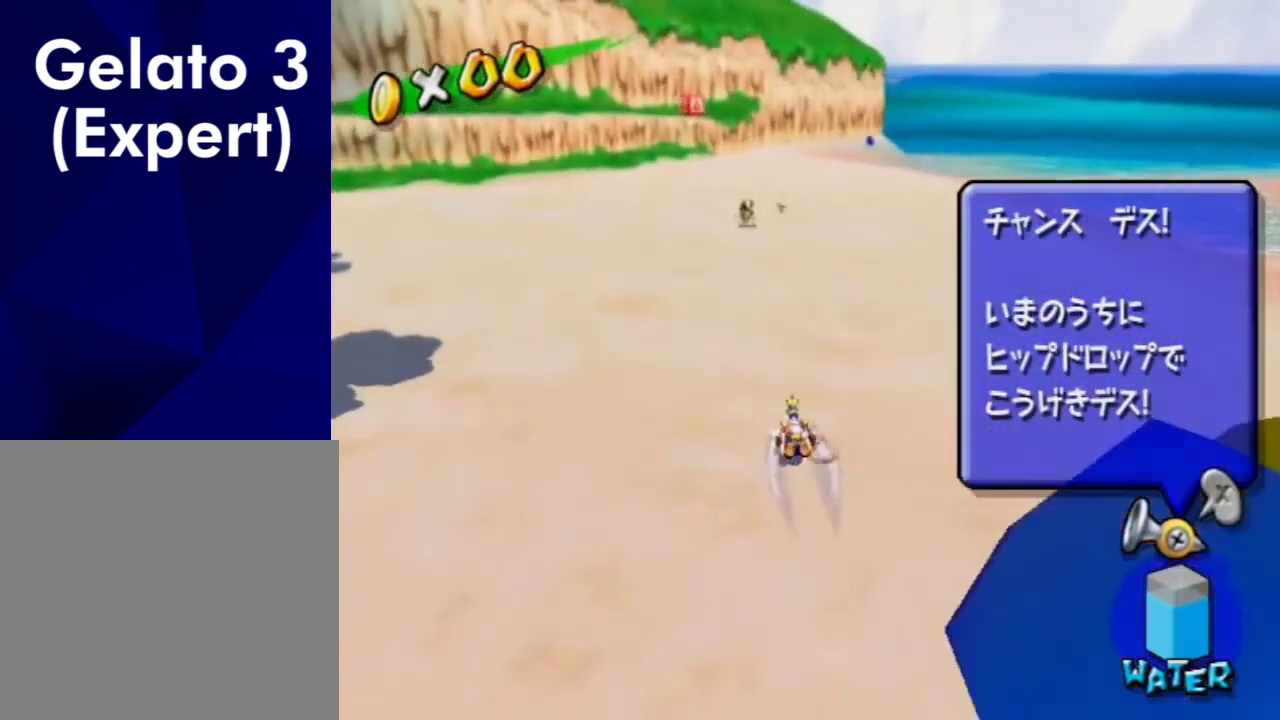
{"dt_ms": 300, "buttons": [], "left_stick": "up", "right_stick": "center", "events": [[267, "left_stick", "up"]]}
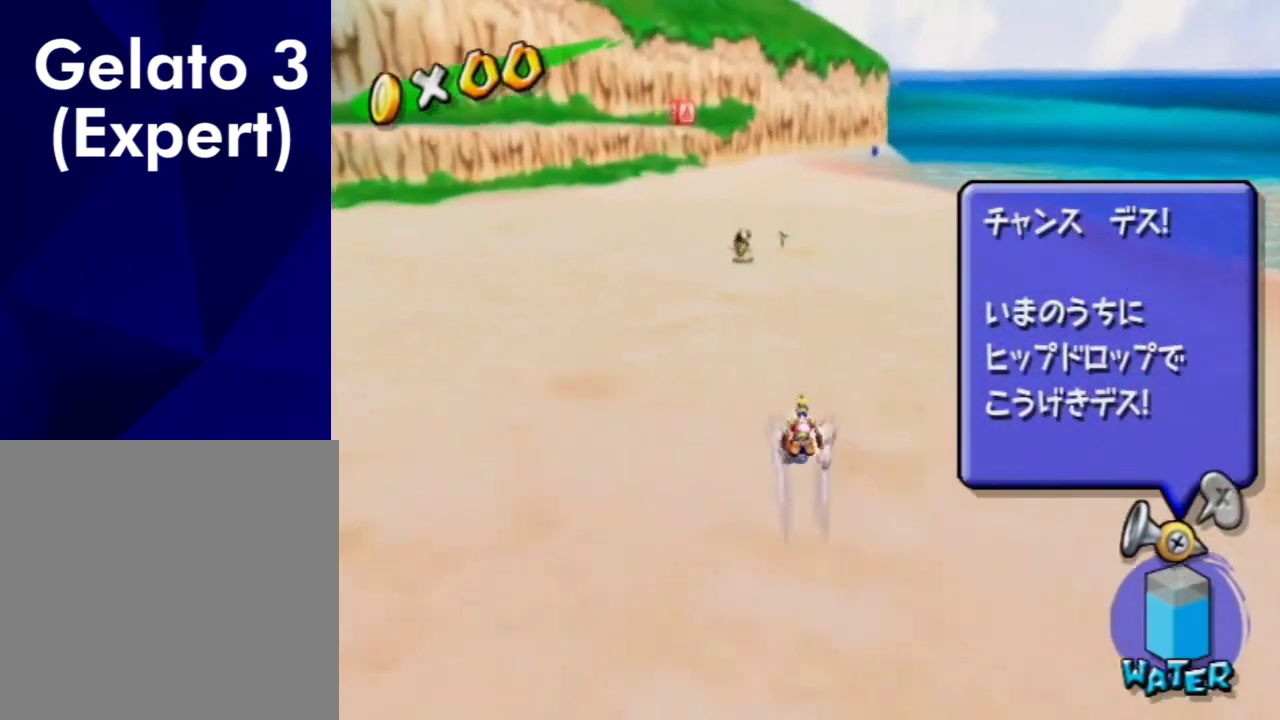
{"dt_ms": 700, "buttons": [], "left_stick": "up", "right_stick": "center", "events": [[67, "left_stick", "up-right"], [200, "left_stick", "up"]]}
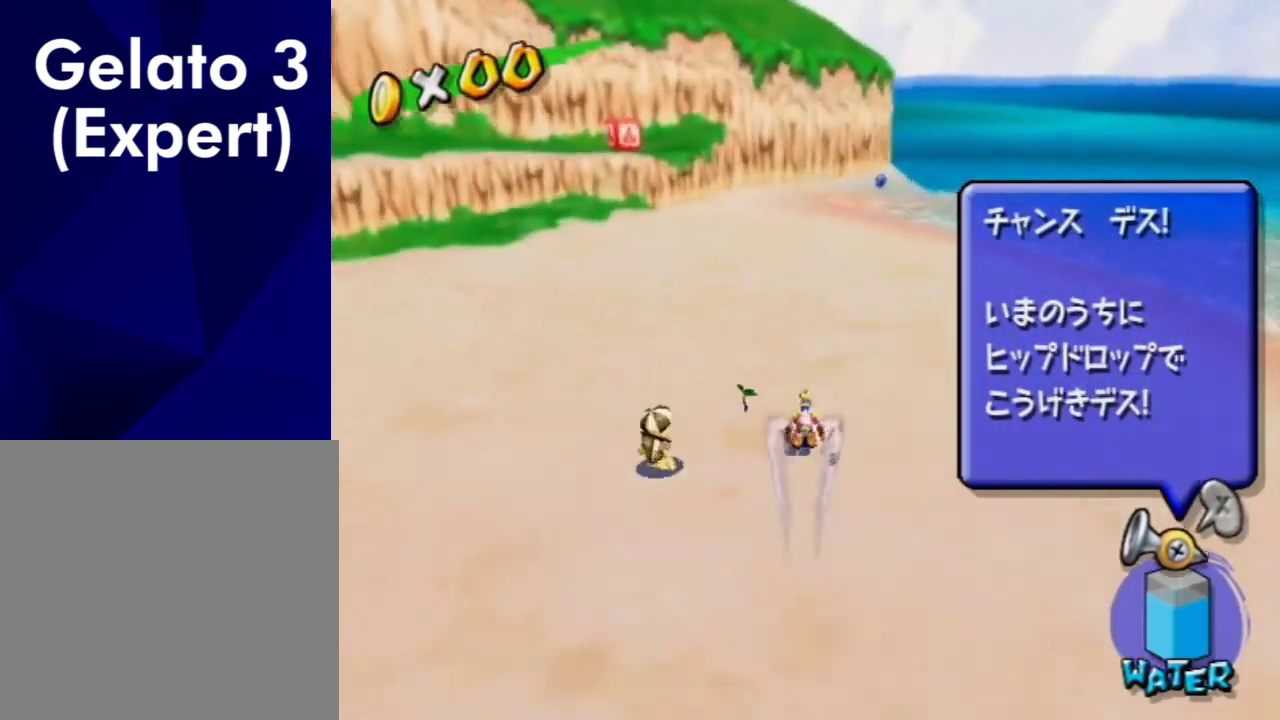
{"dt_ms": 700, "buttons": [], "left_stick": "up-right", "right_stick": "right", "events": [[567, "left_stick", "up-right"], [667, "right_stick", "right"]]}
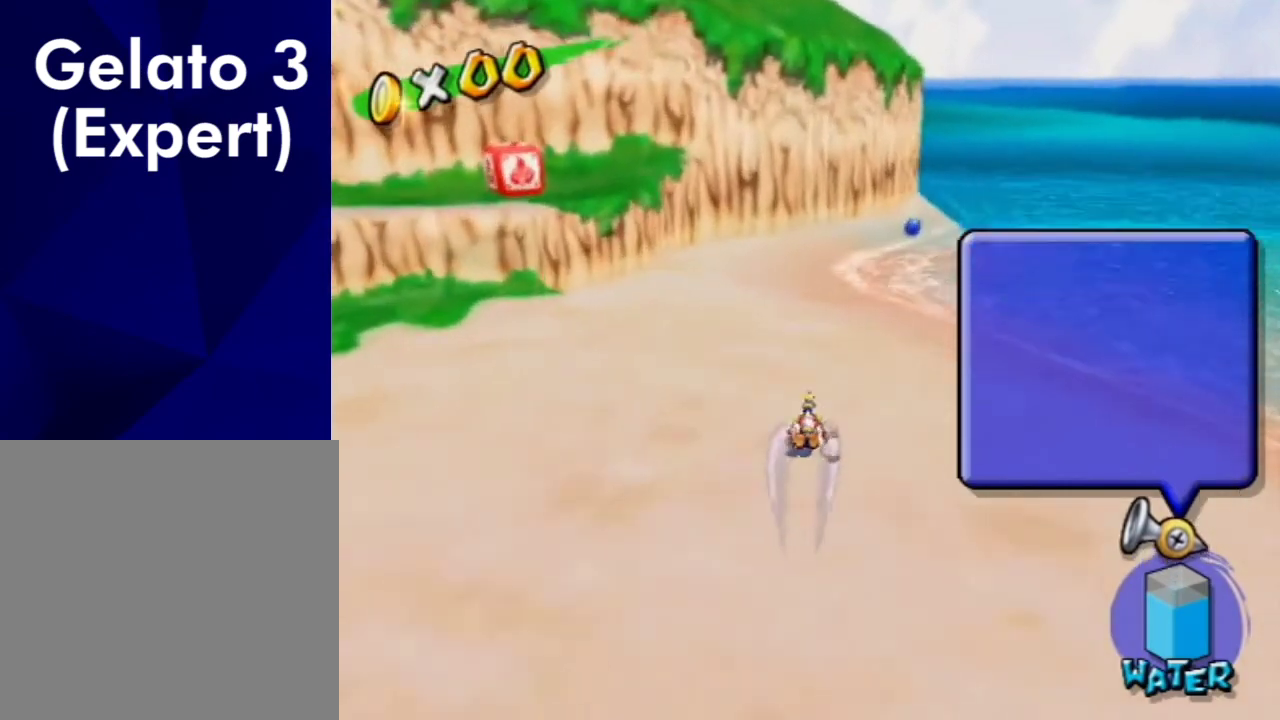
{"dt_ms": 300, "buttons": [], "left_stick": "up-right", "right_stick": "center", "events": [[233, "right_stick", "center"]]}
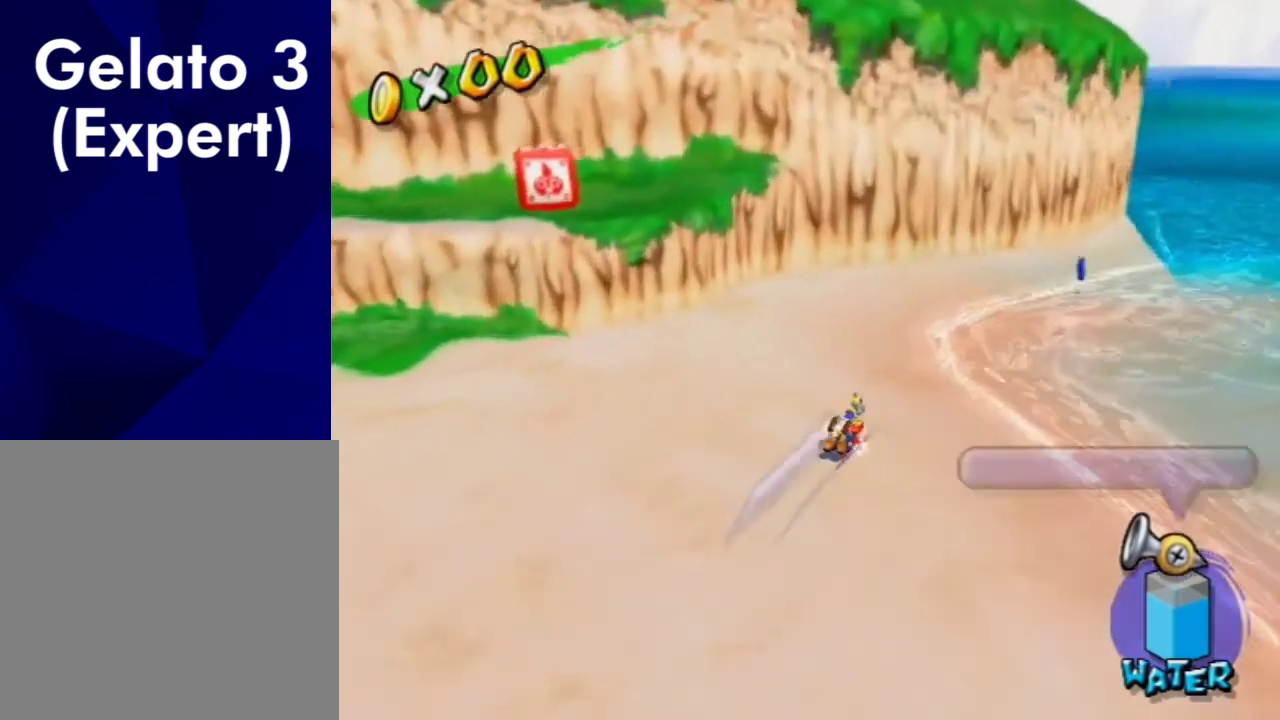
{"dt_ms": 500, "buttons": ["A"], "left_stick": "up-right", "right_stick": "center", "events": [[233, "left_stick", "right"], [267, "A", "down"], [433, "left_stick", "up-right"]]}
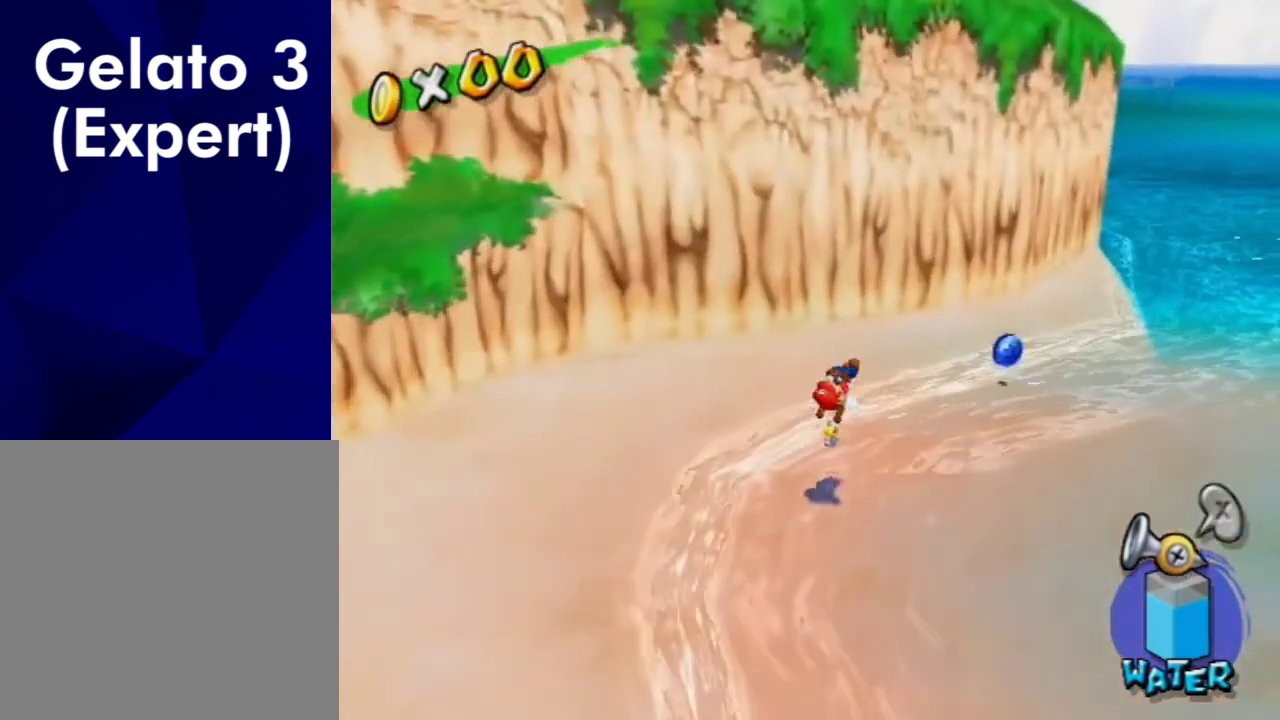
{"dt_ms": 600, "buttons": [], "left_stick": "right", "right_stick": "right", "events": [[33, "A", "up"], [200, "right_stick", "right"], [433, "left_stick", "right"]]}
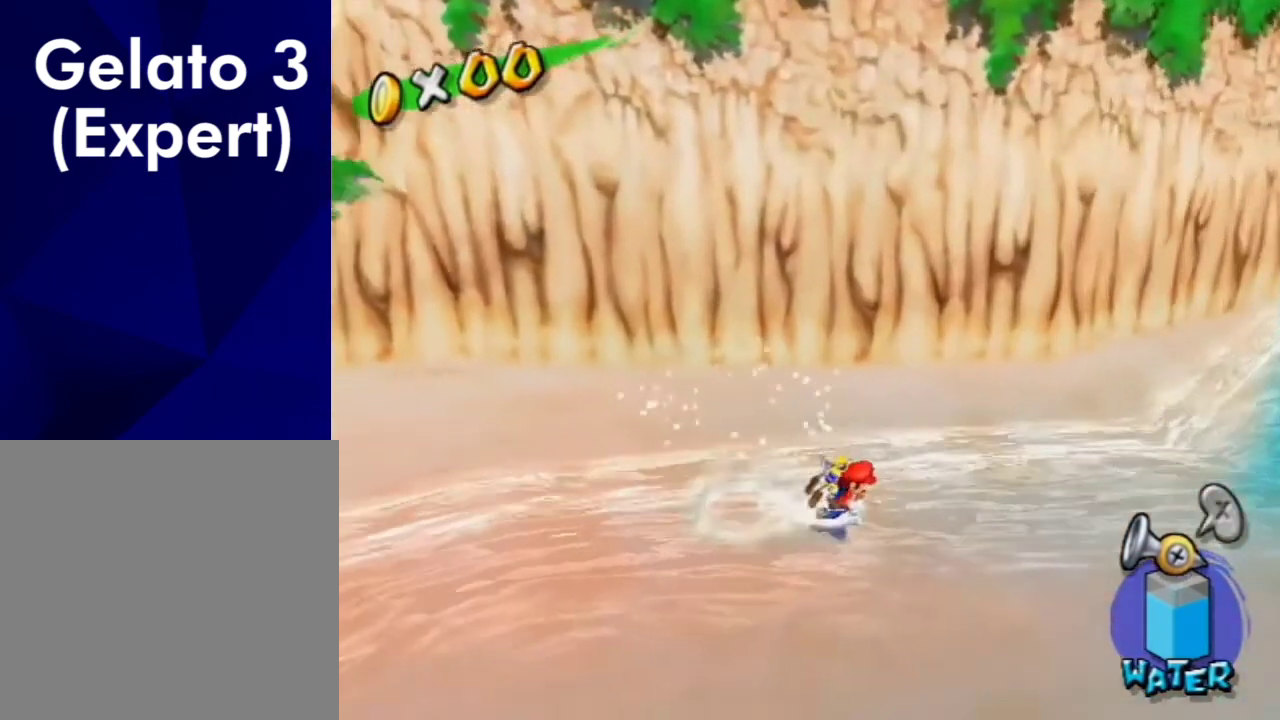
{"dt_ms": 400, "buttons": ["A"], "left_stick": "center", "right_stick": "center", "events": [[33, "left_stick", "up-right"], [33, "right_stick", "center"], [267, "left_stick", "center"], [367, "A", "down"]]}
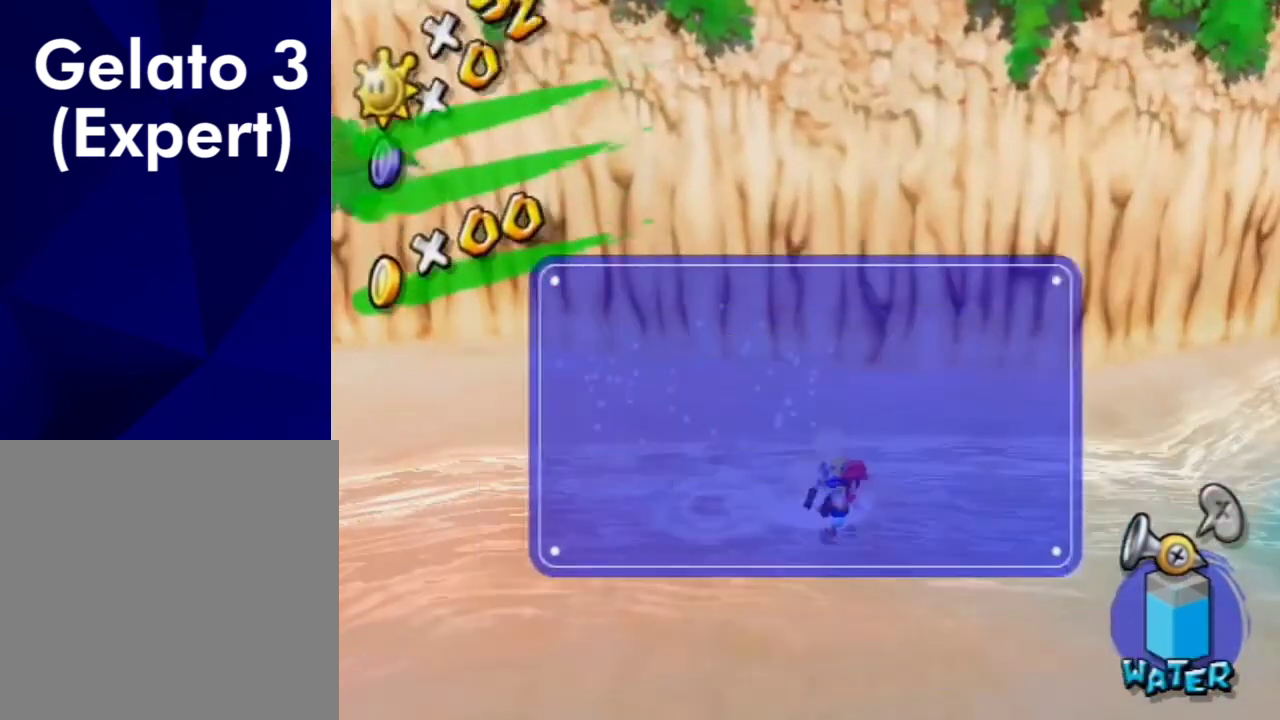
{"dt_ms": 700, "buttons": ["A"], "left_stick": "up-right", "right_stick": "center", "events": [[33, "A", "up"], [133, "left_stick", "up-right"], [367, "left_stick", "up"], [600, "A", "down"], [633, "left_stick", "up-right"]]}
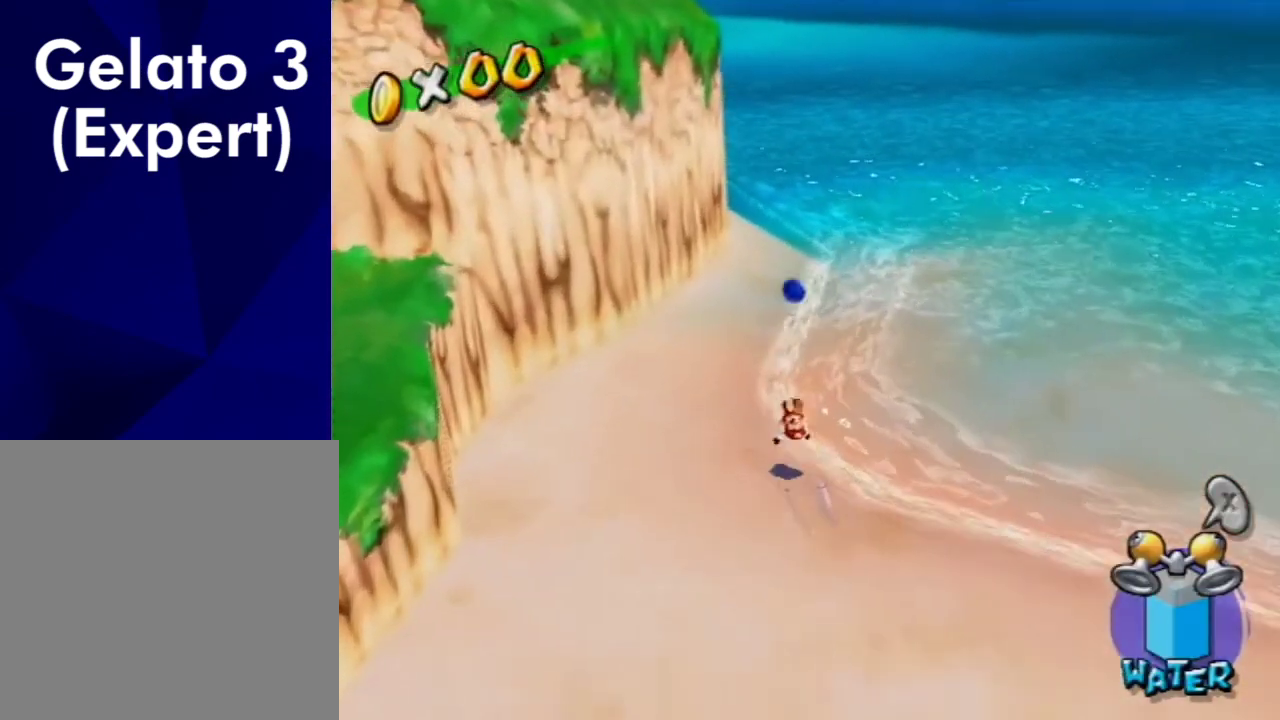
{"dt_ms": 300, "buttons": ["A"], "left_stick": "right", "right_stick": "center", "events": [[67, "left_stick", "right"]]}